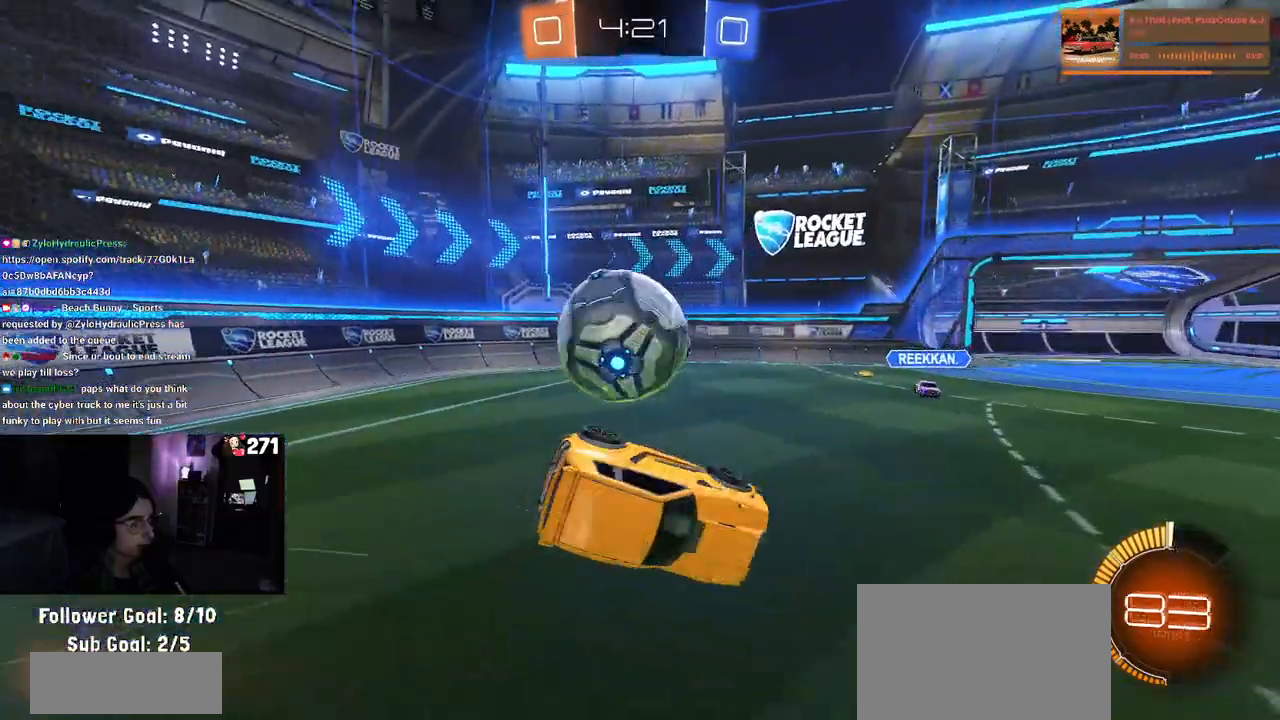
Gameplay with a controller (PlayStation layout); each line is a JSON object with the inputs held at the frame after it. "events" lists button and stick changes between this image and that frame as [ms after this image, input, new state], when the widget could be followed in between.
{"buttons": ["R1", "R2"], "left_stick": "down-right", "right_stick": "center", "events": [[17, "SQUARE", "down"], [17, "left_stick", "left"], [33, "L1", "down"], [150, "SQUARE", "up"], [200, "L1", "up"], [217, "R1", "down"], [250, "left_stick", "down-right"]]}
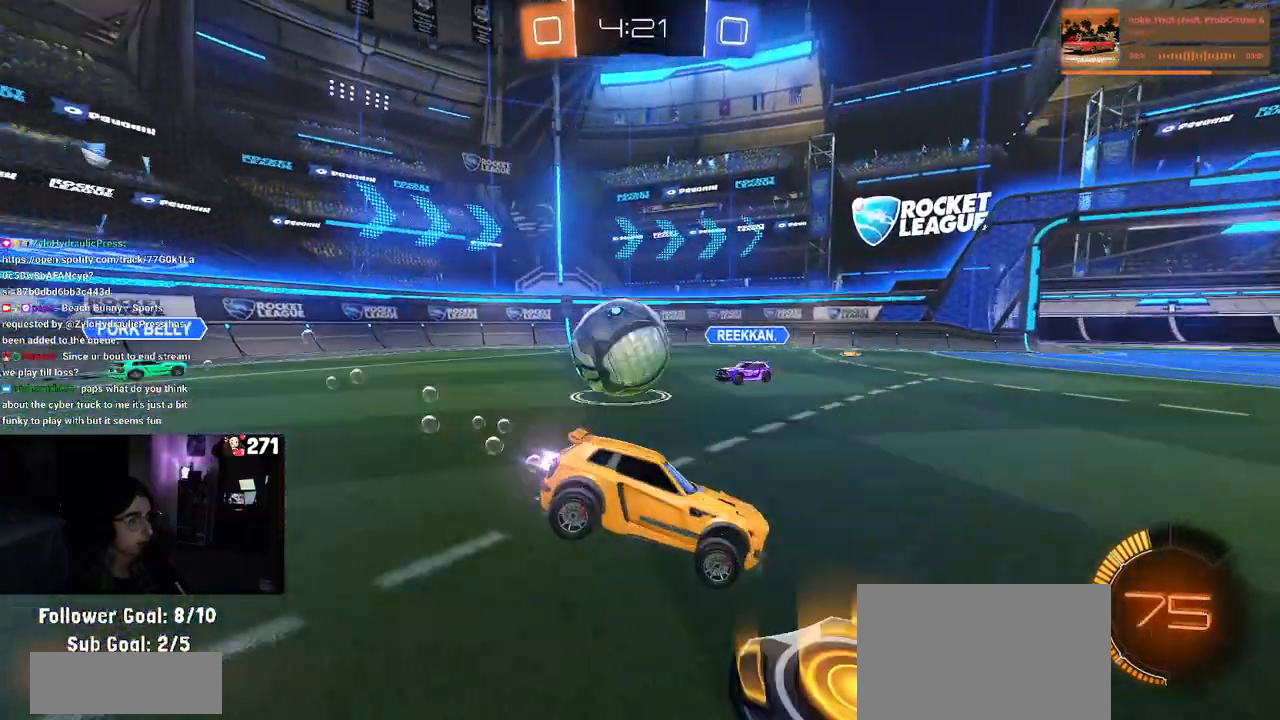
{"buttons": ["R1", "R2"], "left_stick": "center", "right_stick": "center", "events": [[217, "left_stick", "center"]]}
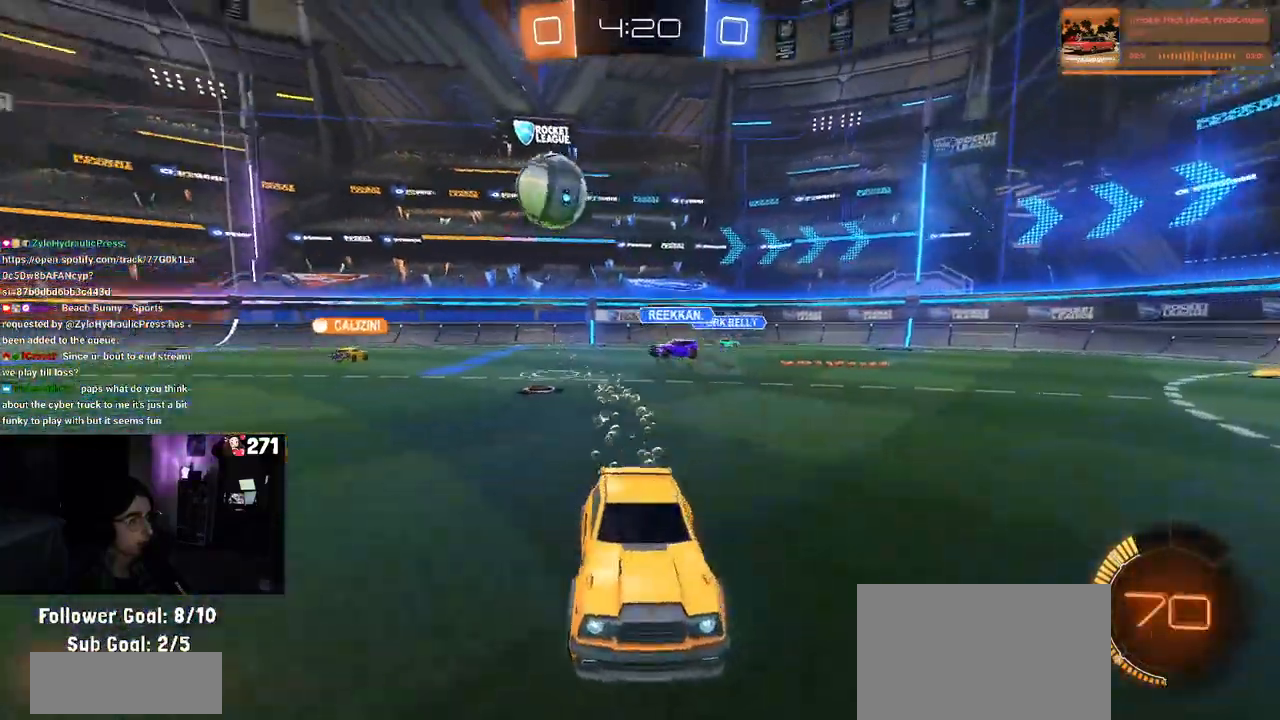
{"buttons": ["R1", "R2"], "left_stick": "right", "right_stick": "center", "events": [[67, "left_stick", "right"]]}
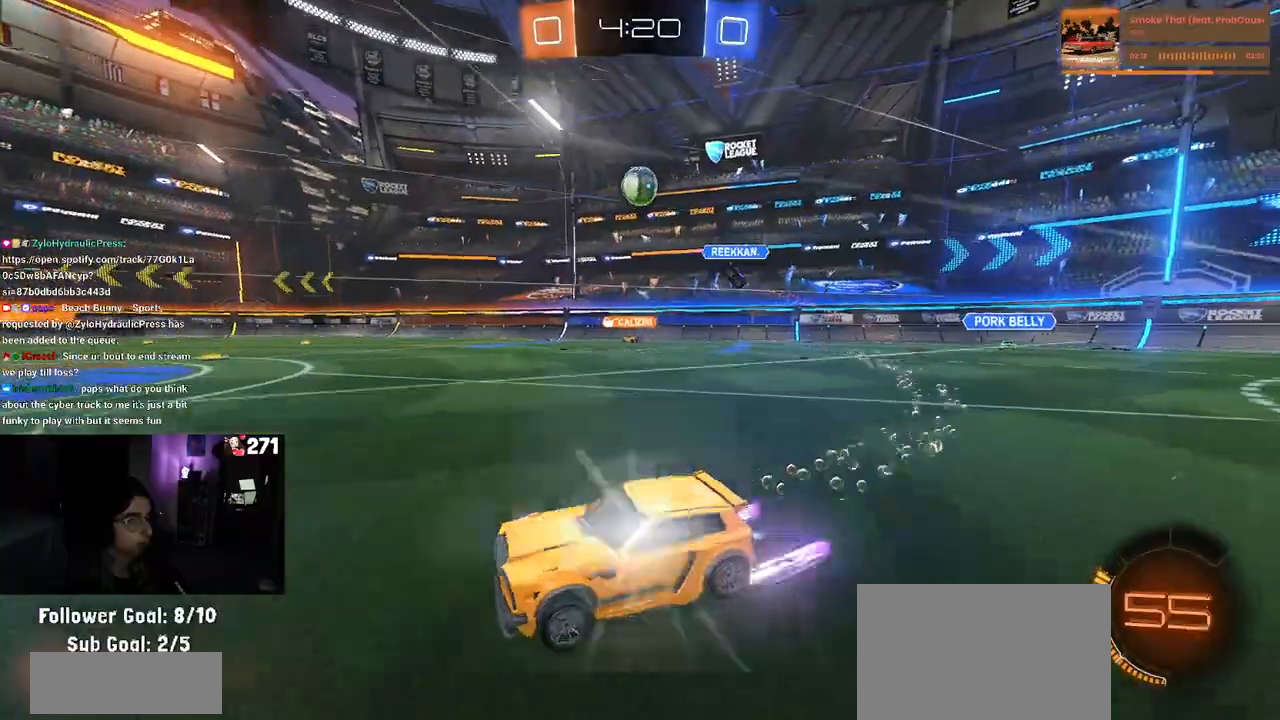
{"buttons": ["R2"], "left_stick": "center", "right_stick": "center", "events": [[250, "R1", "up"], [350, "left_stick", "center"]]}
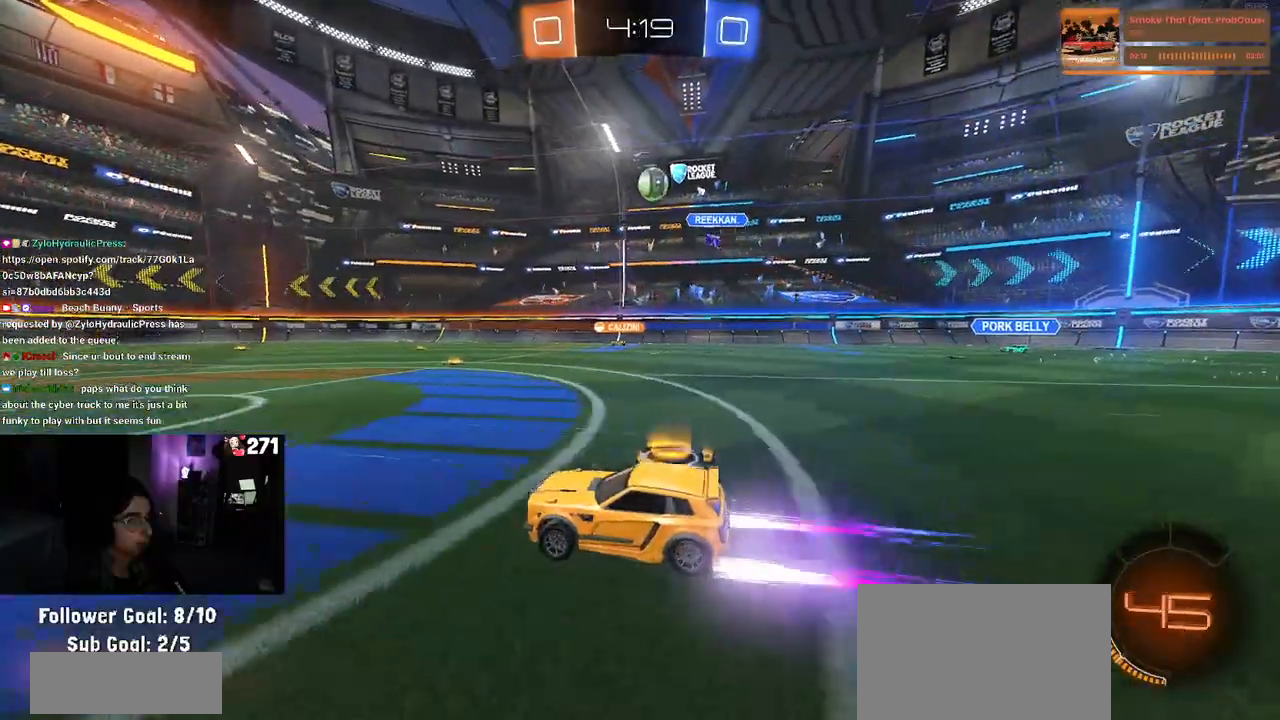
{"buttons": ["R2"], "left_stick": "center", "right_stick": "center", "events": [[33, "left_stick", "right"], [233, "left_stick", "down-right"], [300, "CROSS", "down"], [483, "CROSS", "up"], [483, "left_stick", "center"]]}
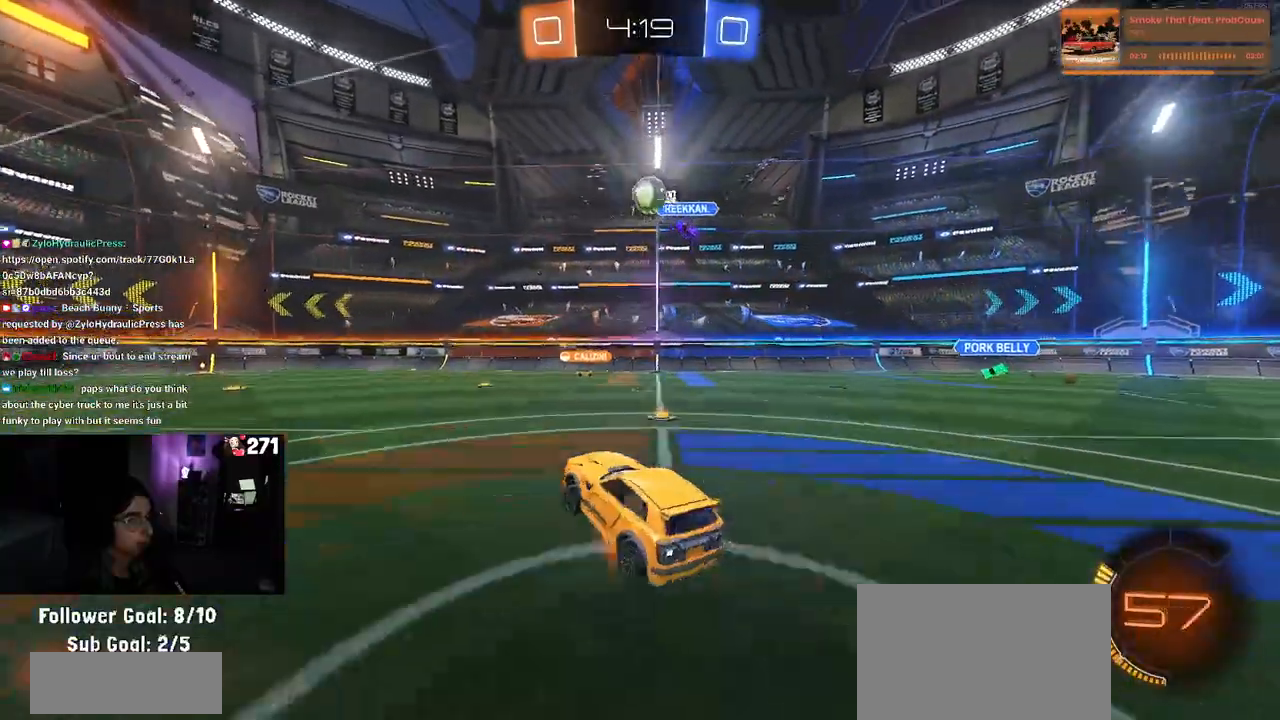
{"buttons": ["L1"], "left_stick": "up-left", "right_stick": "center", "events": [[17, "CROSS", "down"], [33, "left_stick", "down-right"], [117, "L1", "down"], [183, "CROSS", "up"], [217, "R1", "down"], [233, "left_stick", "up-right"], [333, "left_stick", "up-left"], [417, "R1", "up"], [467, "R2", "up"]]}
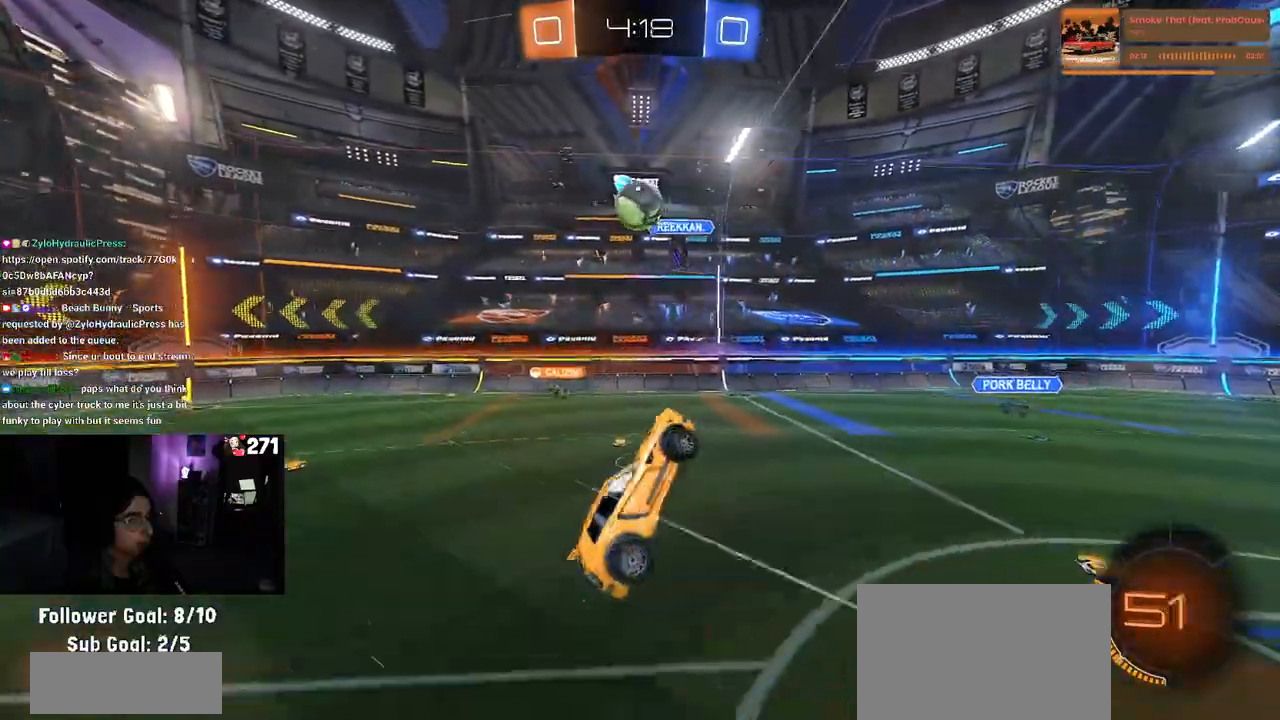
{"buttons": ["L1", "R1"], "left_stick": "down-right", "right_stick": "center", "events": [[83, "R1", "down"], [83, "left_stick", "down-right"], [167, "L1", "up"], [183, "R1", "up"], [283, "left_stick", "up-right"], [300, "R1", "down"], [383, "L1", "down"], [483, "left_stick", "down-right"]]}
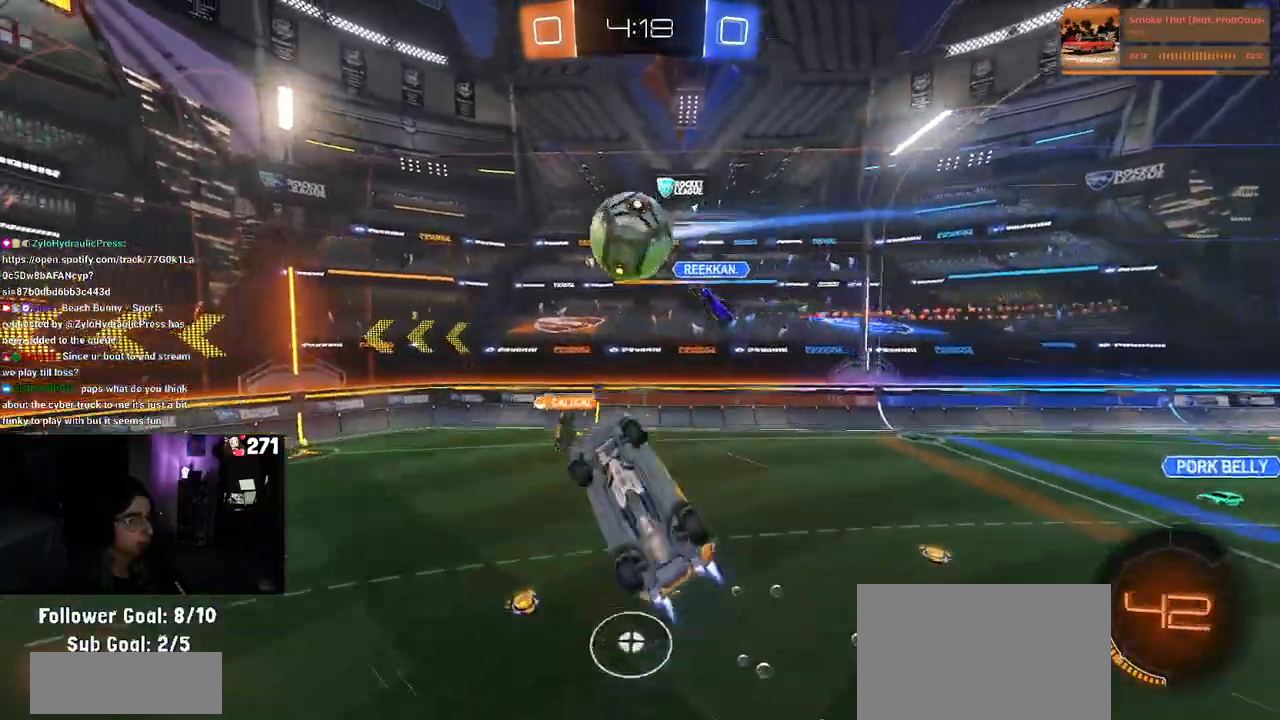
{"buttons": ["L1"], "left_stick": "left", "right_stick": "center", "events": [[83, "left_stick", "down-left"], [167, "left_stick", "up-left"], [233, "left_stick", "up-right"], [283, "left_stick", "right"], [400, "left_stick", "center"], [450, "R1", "up"], [450, "left_stick", "left"]]}
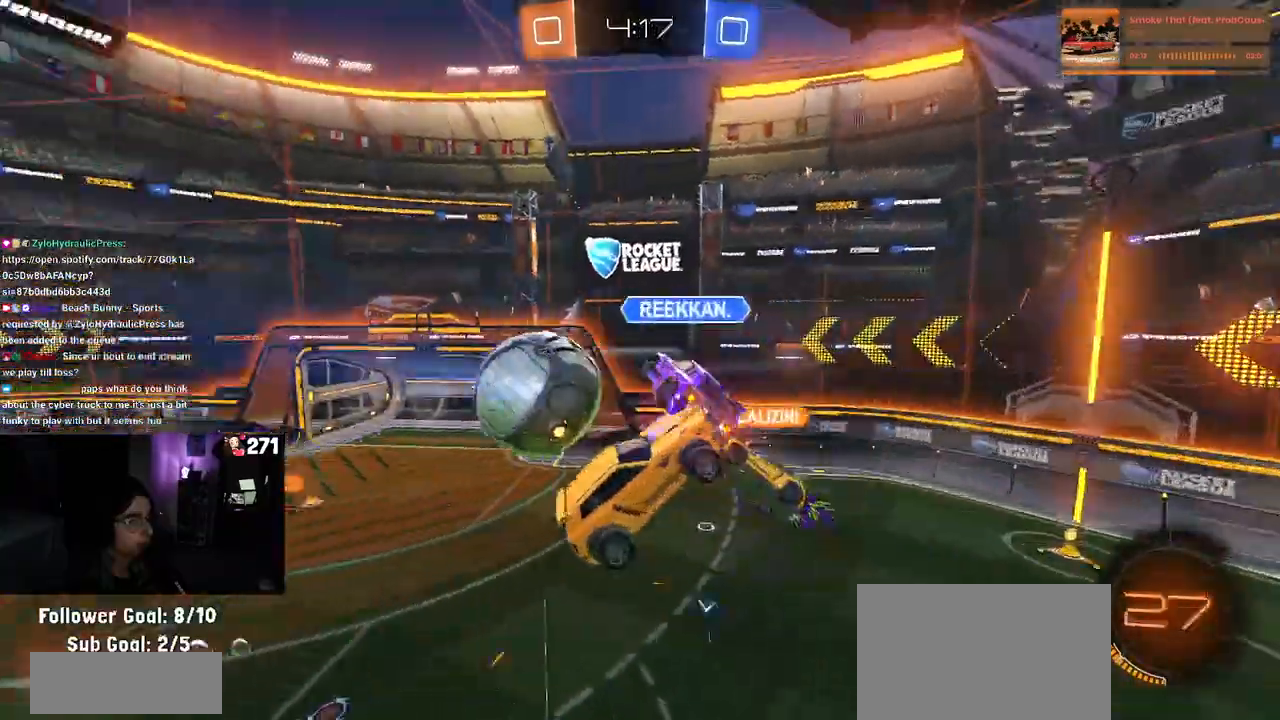
{"buttons": [], "left_stick": "center", "right_stick": "center", "events": [[133, "left_stick", "down-left"], [183, "L1", "up"], [500, "left_stick", "center"]]}
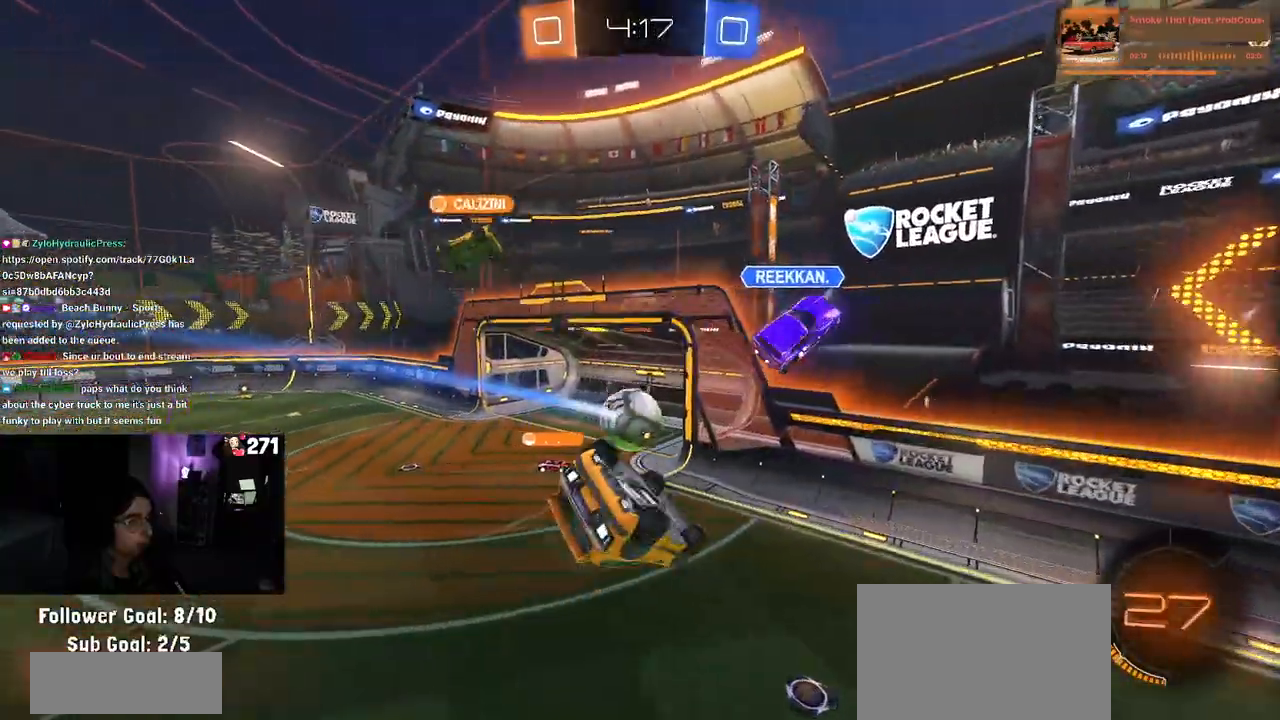
{"buttons": ["R2"], "left_stick": "center", "right_stick": "center", "events": [[150, "left_stick", "left"], [200, "R2", "down"], [383, "left_stick", "center"]]}
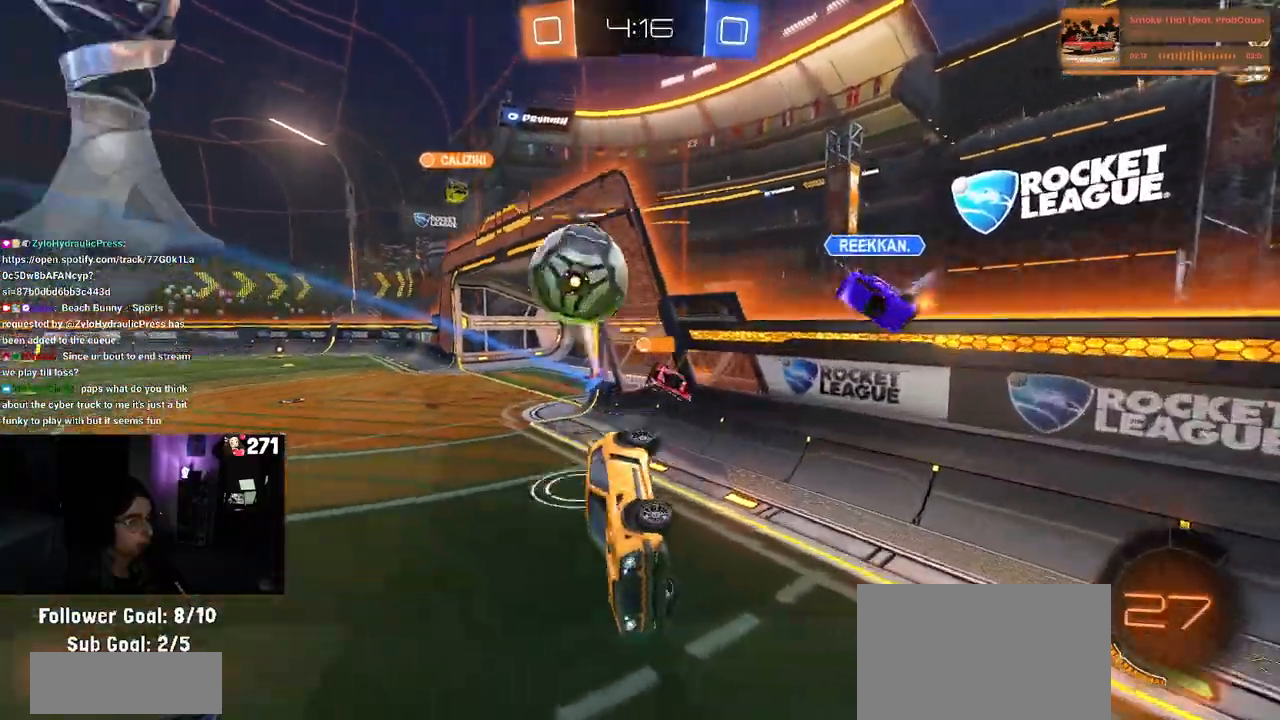
{"buttons": ["R2"], "left_stick": "center", "right_stick": "center", "events": [[267, "left_stick", "left"], [417, "left_stick", "center"]]}
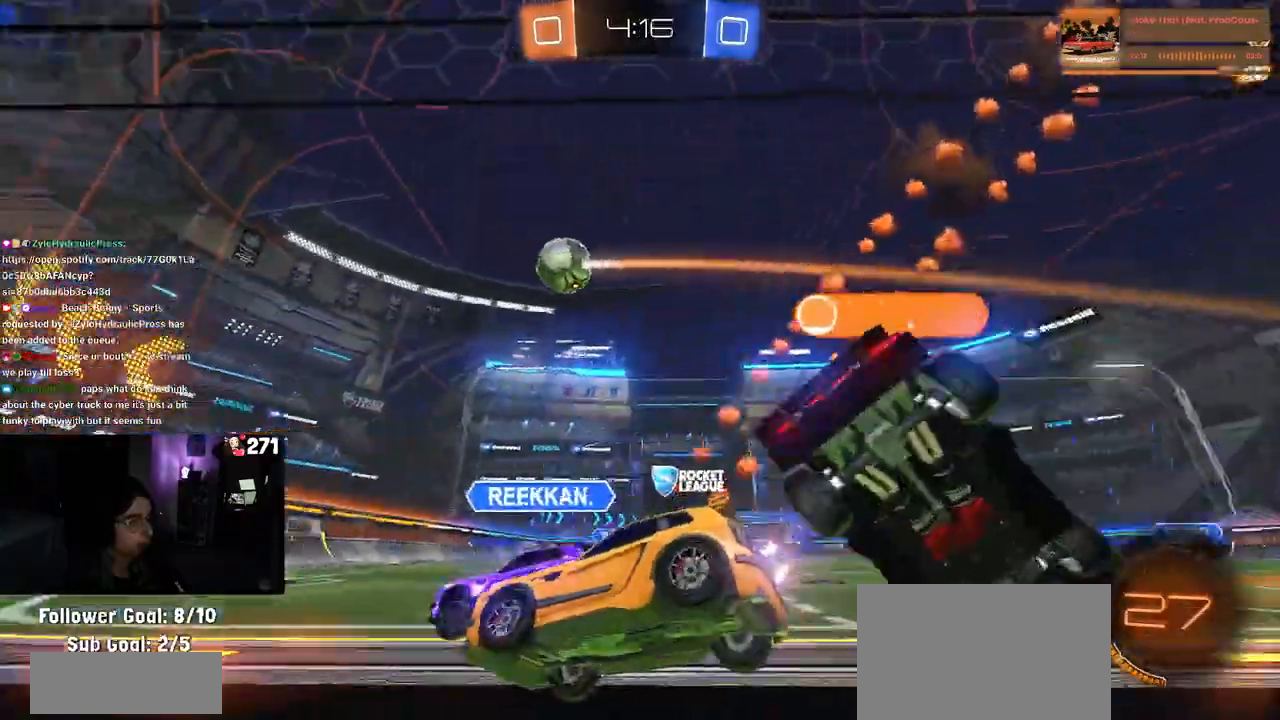
{"buttons": ["R2"], "left_stick": "center", "right_stick": "center", "events": [[133, "left_stick", "left"], [417, "left_stick", "center"]]}
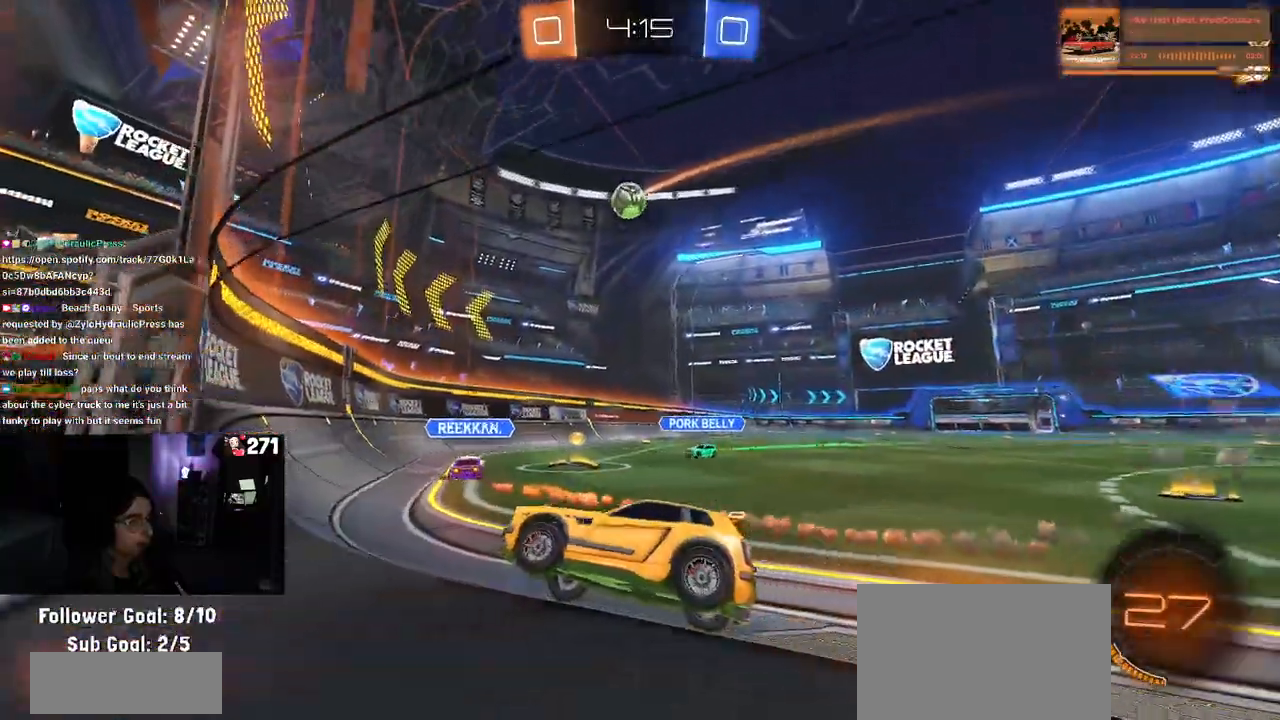
{"buttons": ["R2"], "left_stick": "right", "right_stick": "center", "events": [[200, "left_stick", "right"], [267, "SQUARE", "down"], [400, "SQUARE", "up"]]}
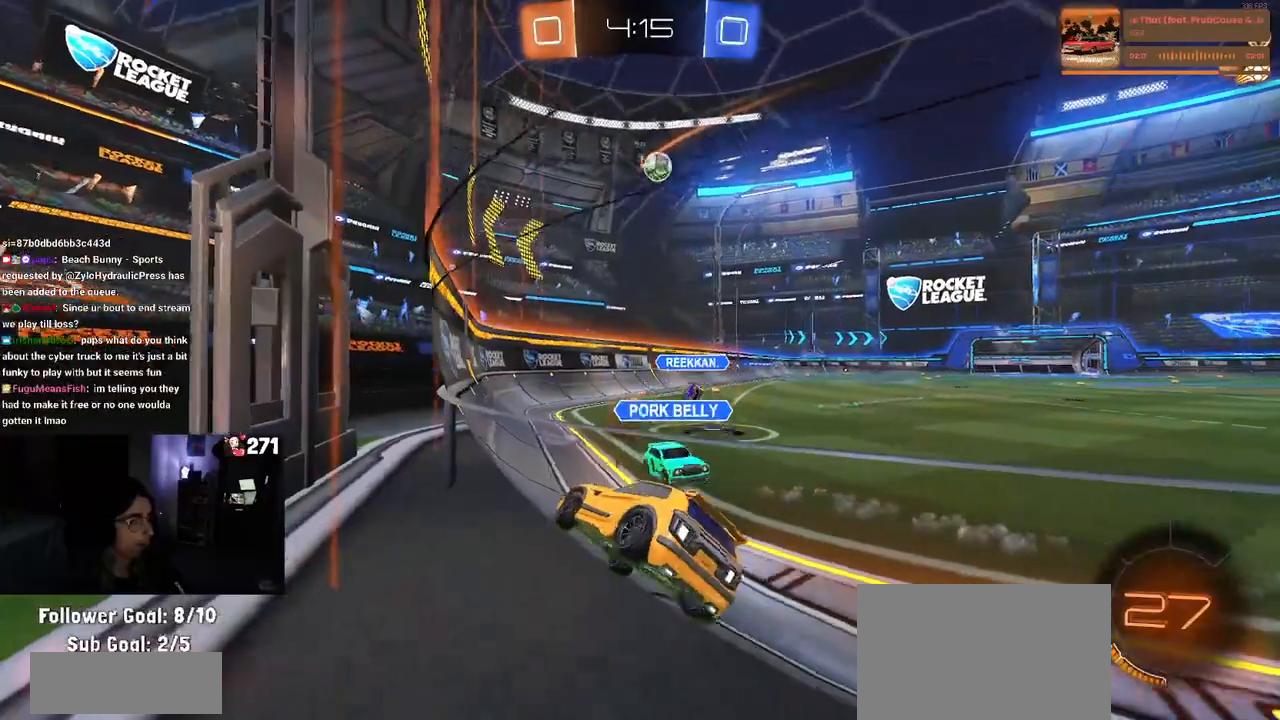
{"buttons": ["R2"], "left_stick": "right", "right_stick": "center", "events": [[183, "left_stick", "center"], [300, "left_stick", "right"]]}
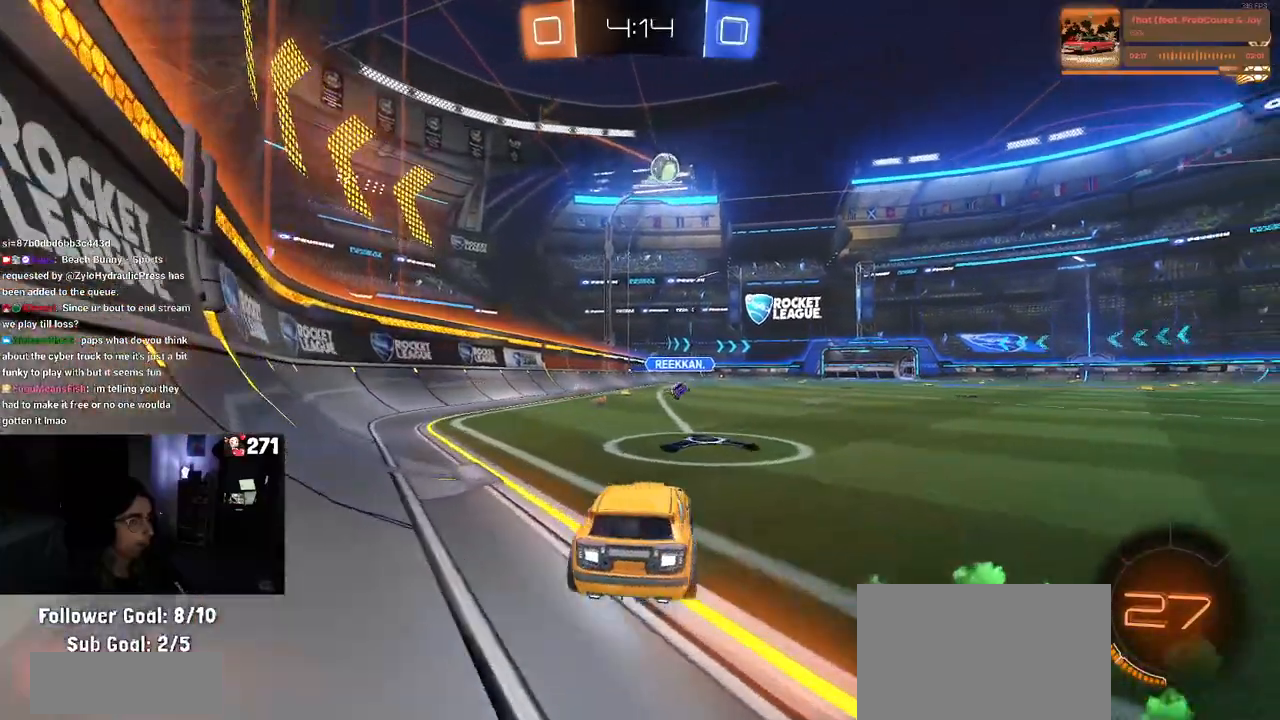
{"buttons": ["R2"], "left_stick": "center", "right_stick": "center", "events": [[383, "left_stick", "center"]]}
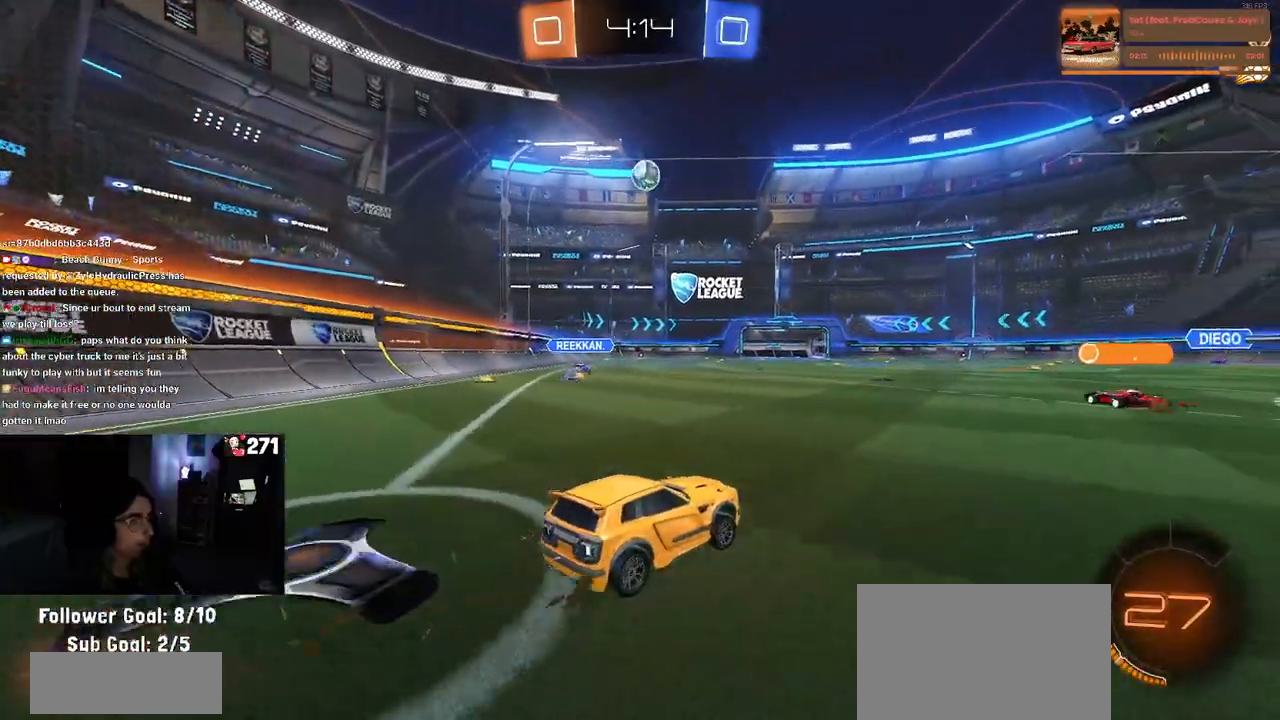
{"buttons": ["R2"], "left_stick": "left", "right_stick": "center", "events": [[417, "left_stick", "left"]]}
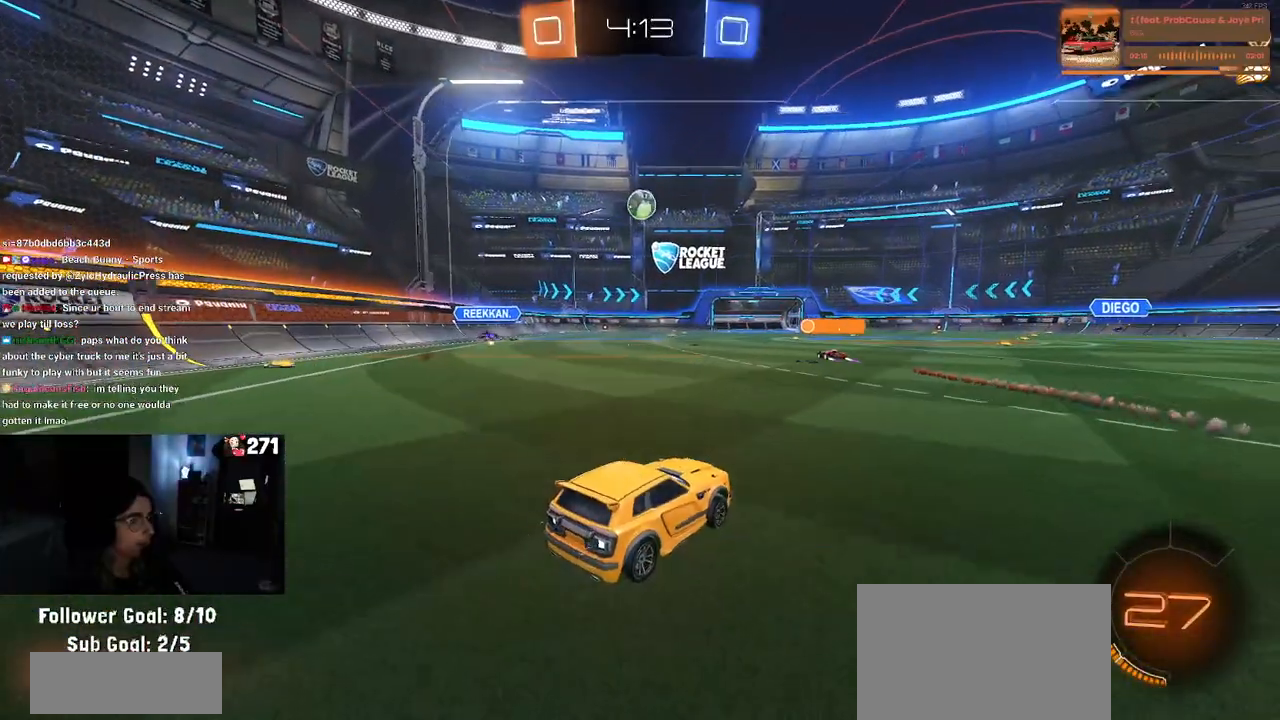
{"buttons": ["R2"], "left_stick": "center", "right_stick": "center", "events": [[83, "left_stick", "center"], [383, "left_stick", "left"], [500, "left_stick", "center"]]}
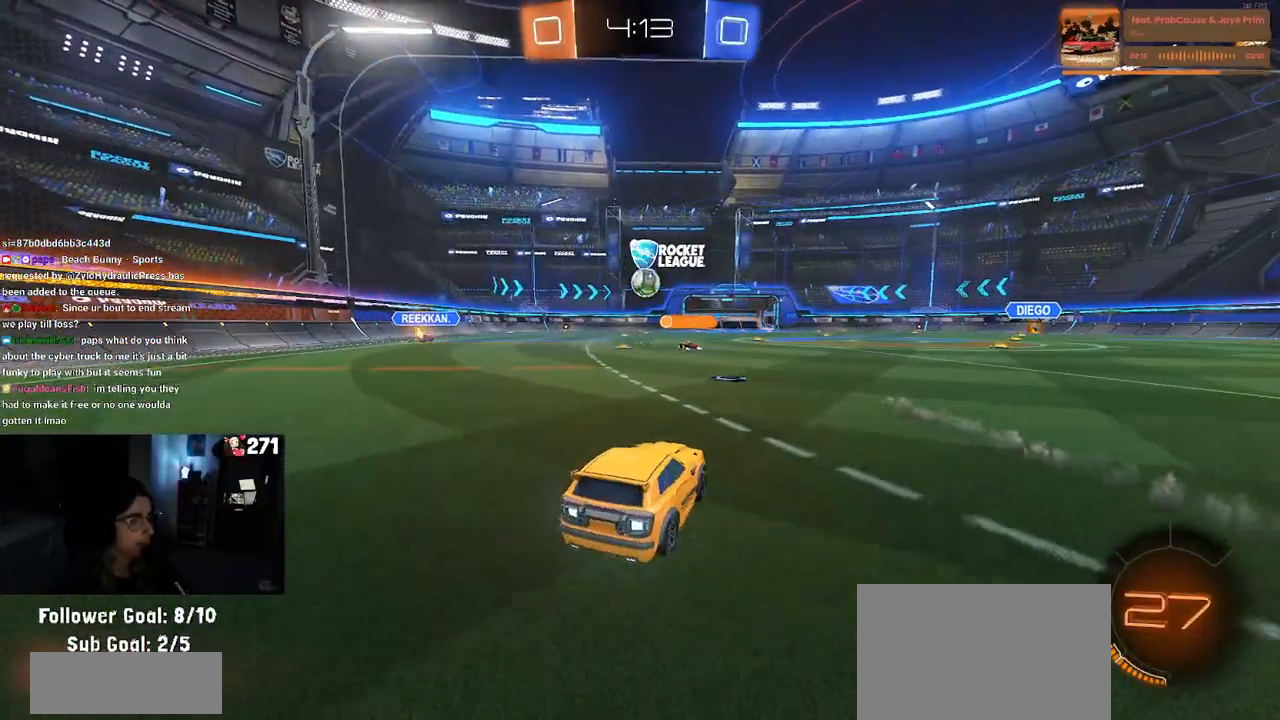
{"buttons": ["R2"], "left_stick": "left", "right_stick": "center", "events": [[233, "left_stick", "left"], [317, "left_stick", "center"], [400, "left_stick", "left"]]}
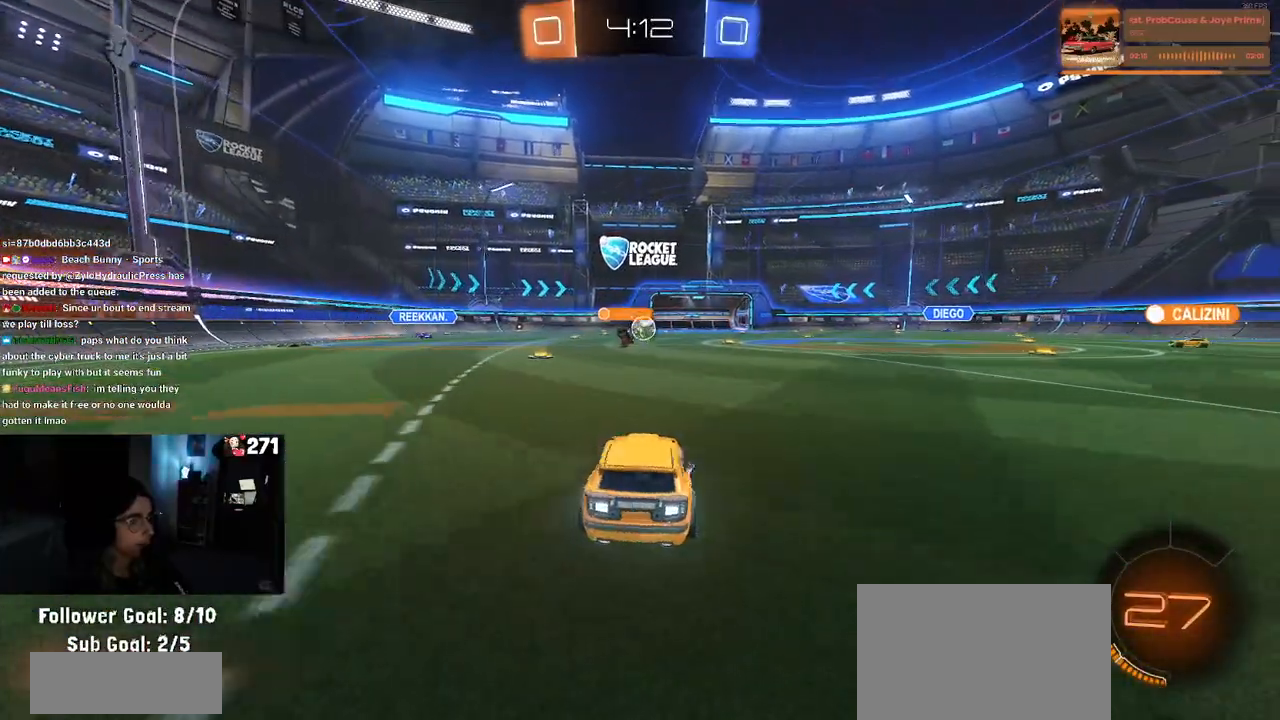
{"buttons": ["R1", "R2"], "left_stick": "center", "right_stick": "center", "events": [[183, "left_stick", "center"], [233, "R1", "down"]]}
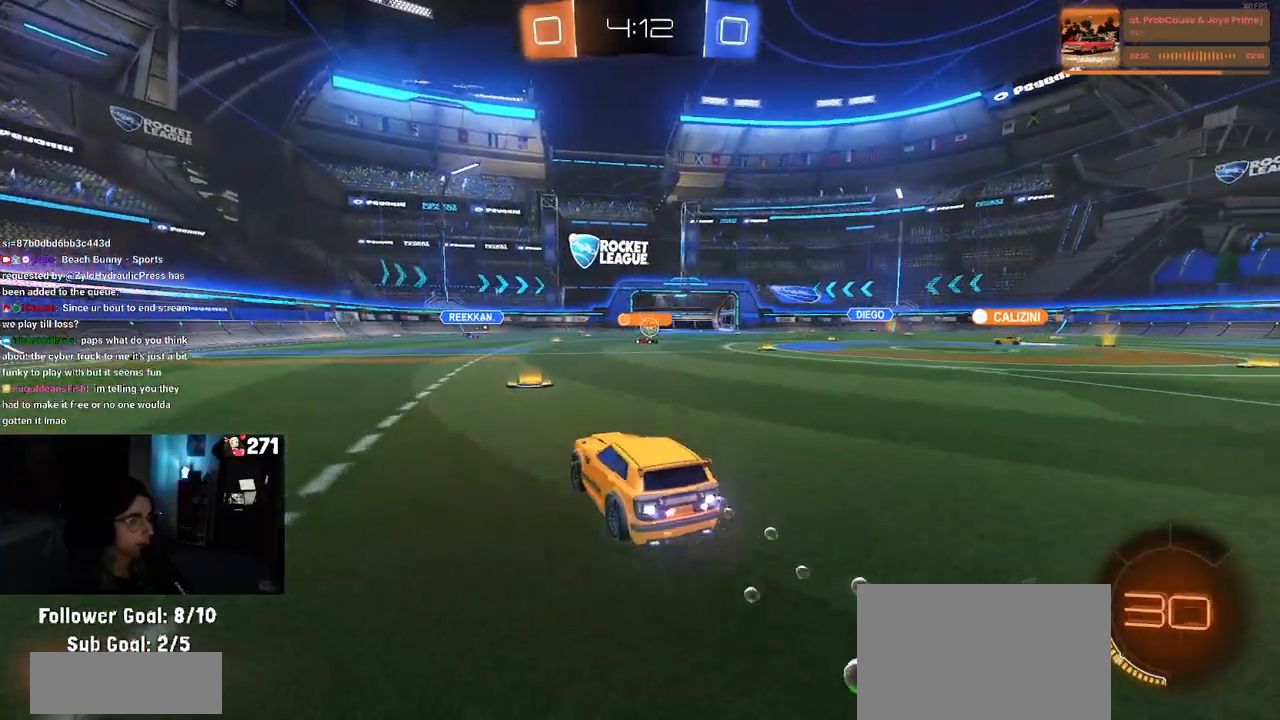
{"buttons": ["R2"], "left_stick": "center", "right_stick": "center", "events": [[150, "left_stick", "right"], [317, "left_stick", "center"], [483, "R1", "up"]]}
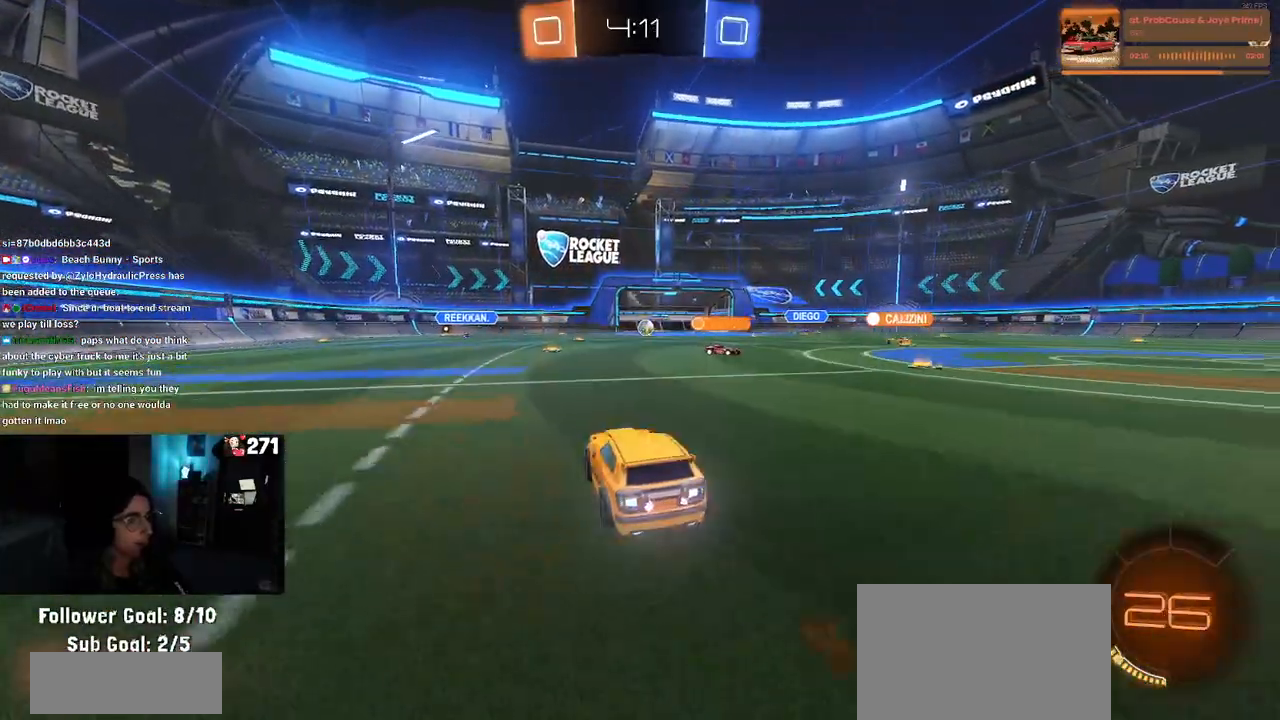
{"buttons": [], "left_stick": "center", "right_stick": "center", "events": [[133, "R2", "up"]]}
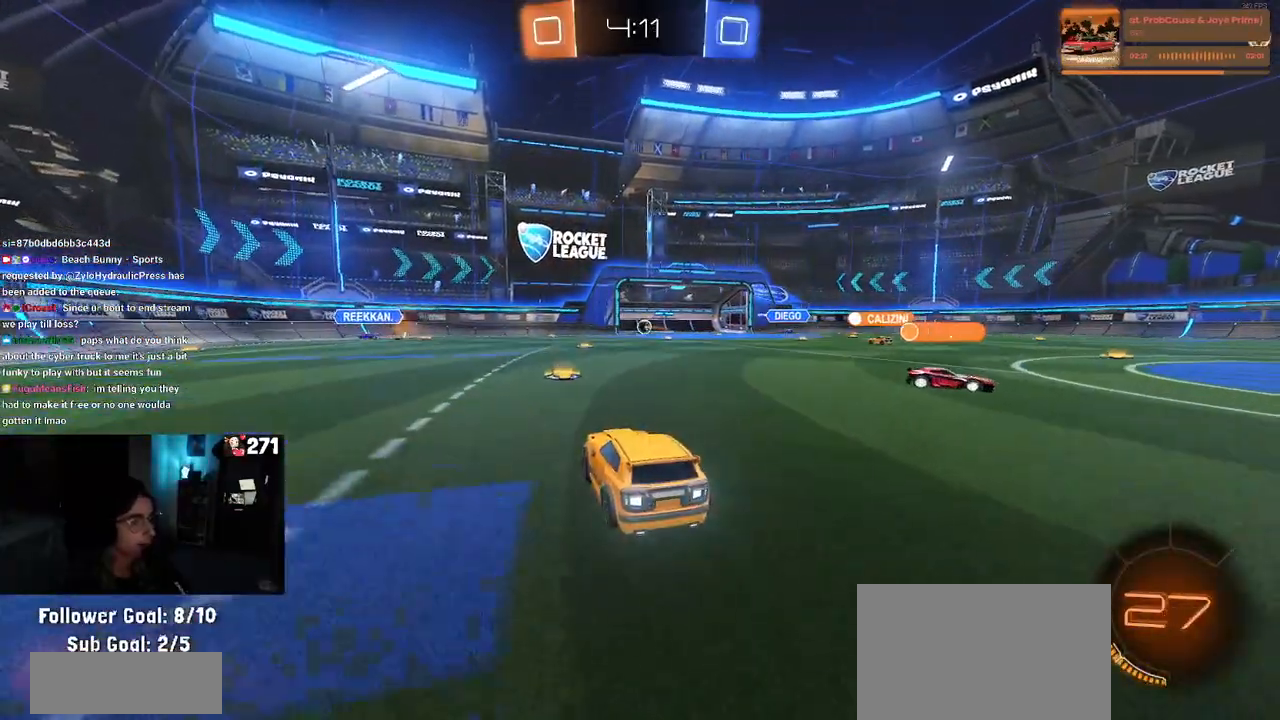
{"buttons": [], "left_stick": "center", "right_stick": "center", "events": []}
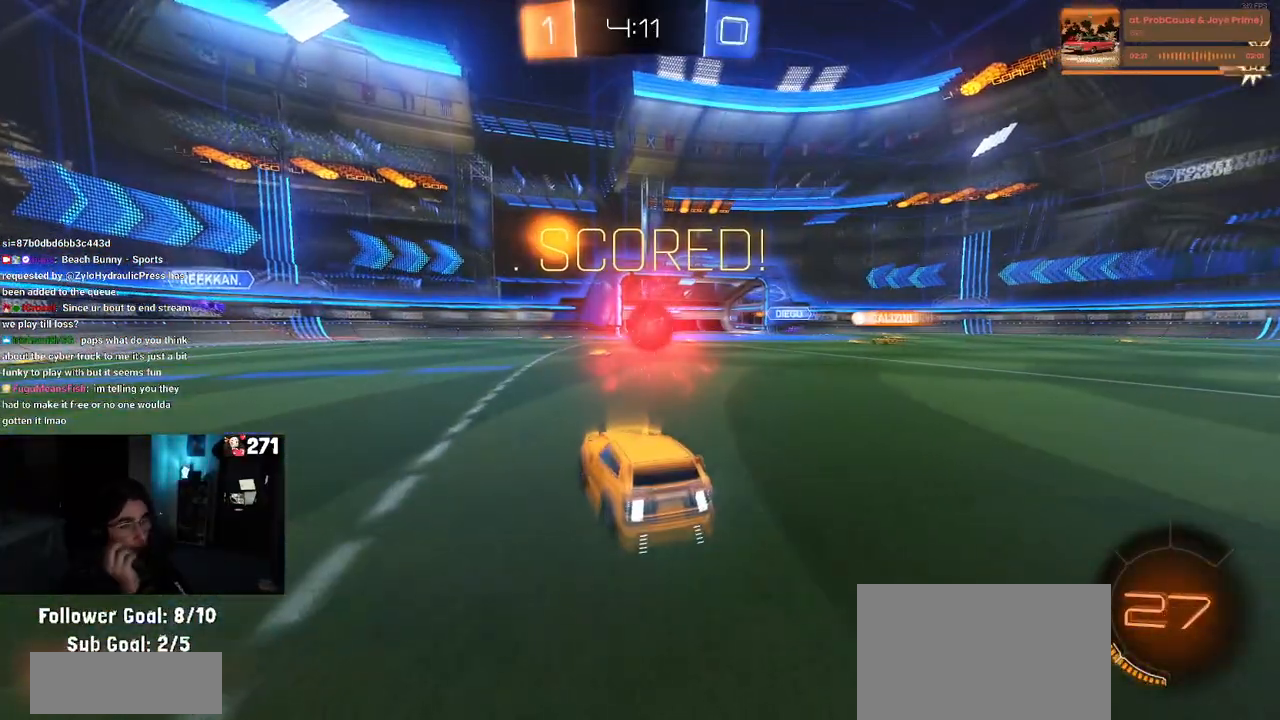
{"buttons": [], "left_stick": "center", "right_stick": "center", "events": []}
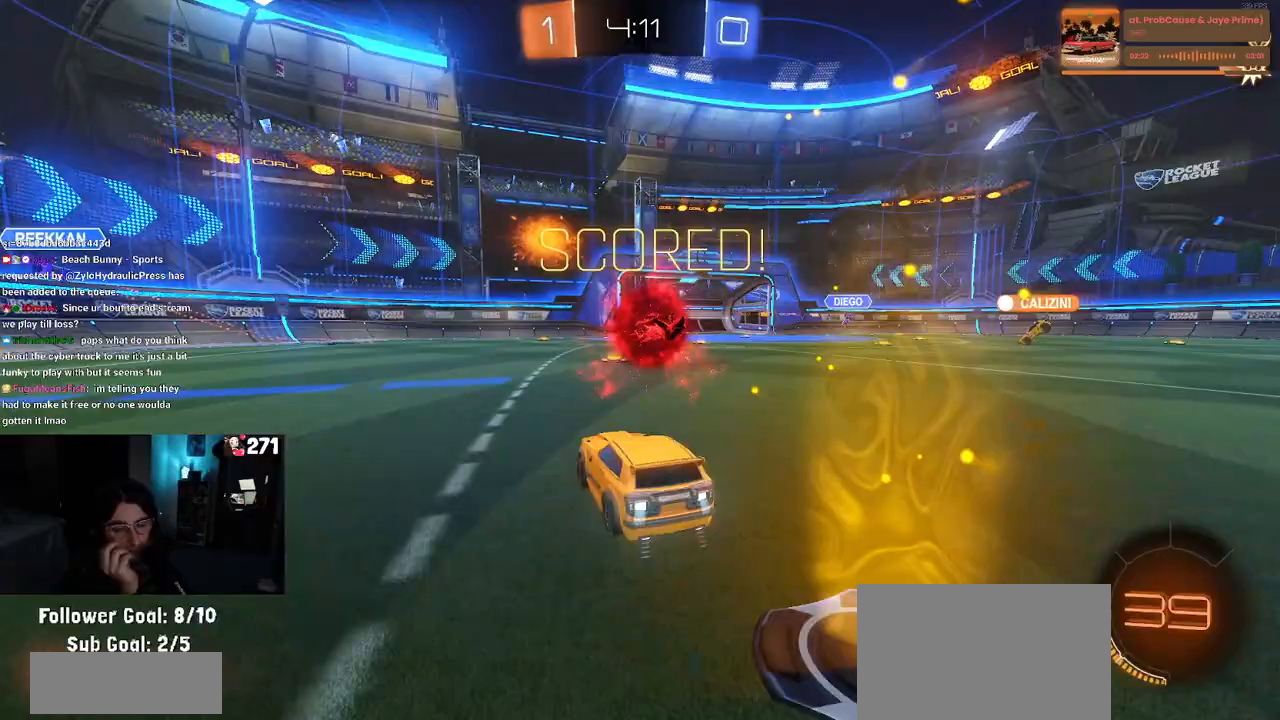
{"buttons": [], "left_stick": "center", "right_stick": "center", "events": [[317, "CROSS", "down"], [467, "CROSS", "up"]]}
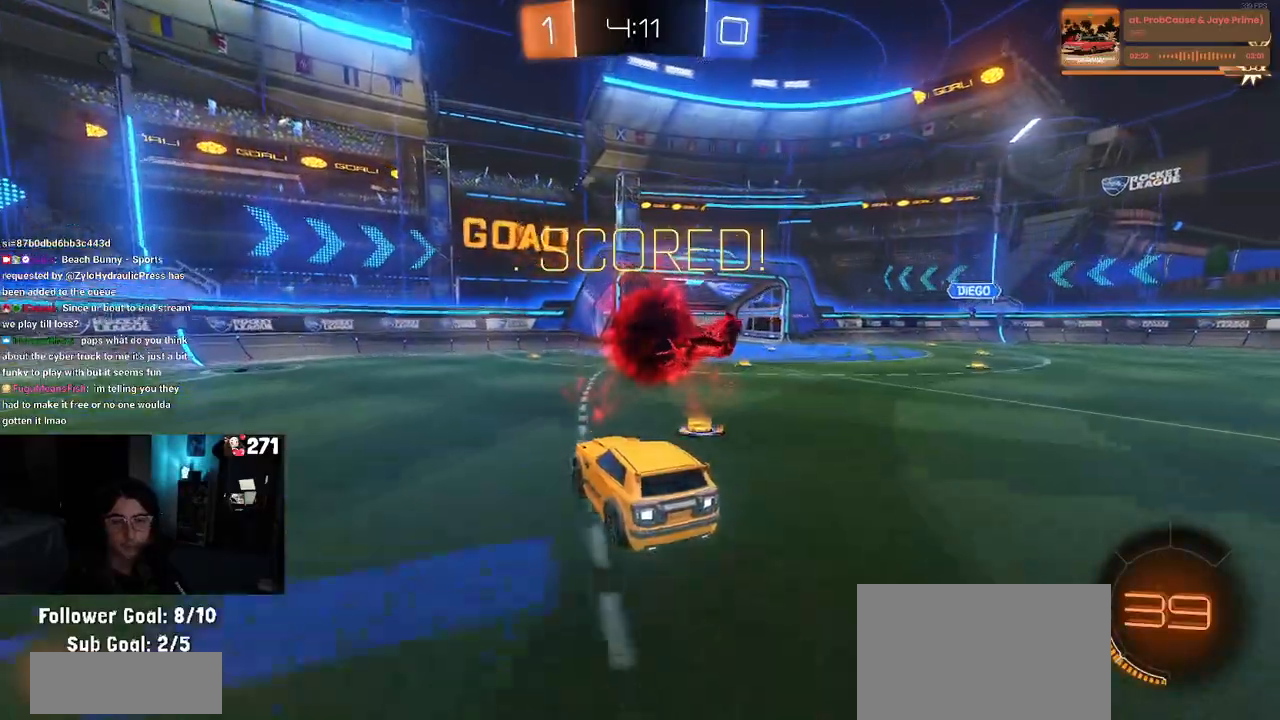
{"buttons": ["CROSS"], "left_stick": "center", "right_stick": "center", "events": [[83, "CROSS", "down"], [167, "CROSS", "up"], [267, "CROSS", "down"], [383, "CROSS", "up"], [500, "CROSS", "down"]]}
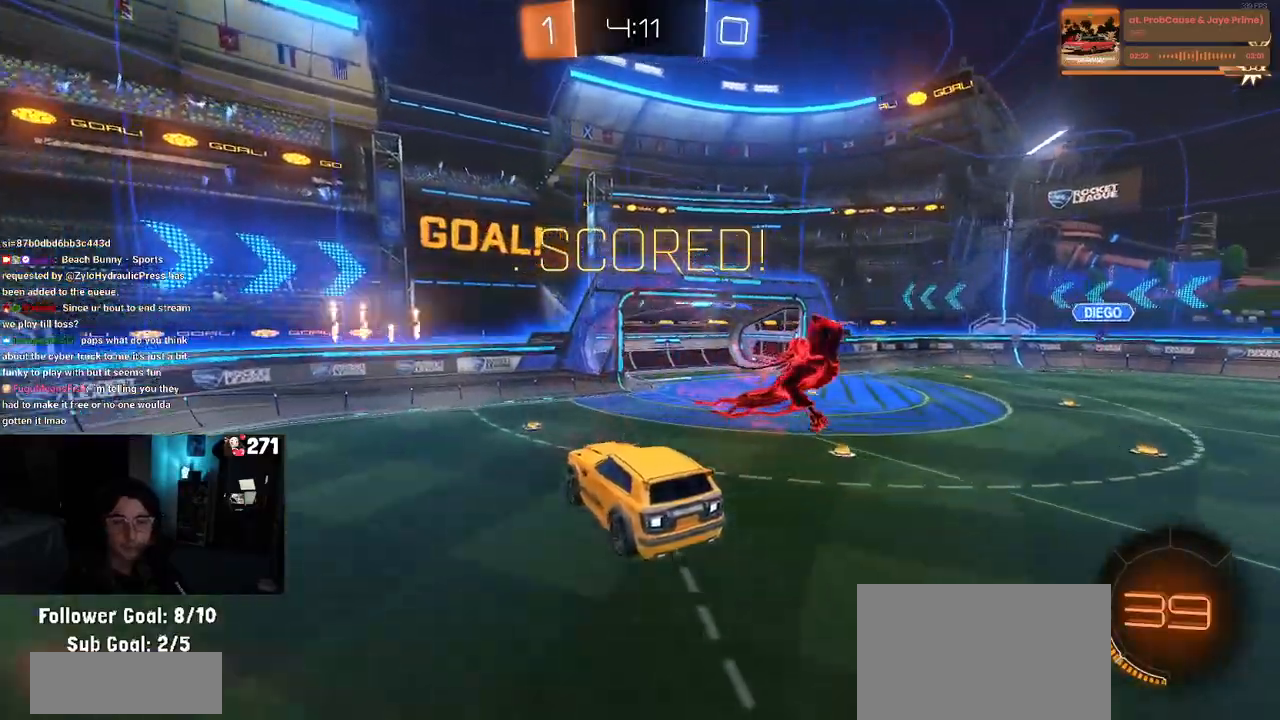
{"buttons": ["CROSS"], "left_stick": "center", "right_stick": "center", "events": [[100, "CROSS", "up"], [183, "CROSS", "down"], [300, "CROSS", "up"], [367, "CROSS", "down"]]}
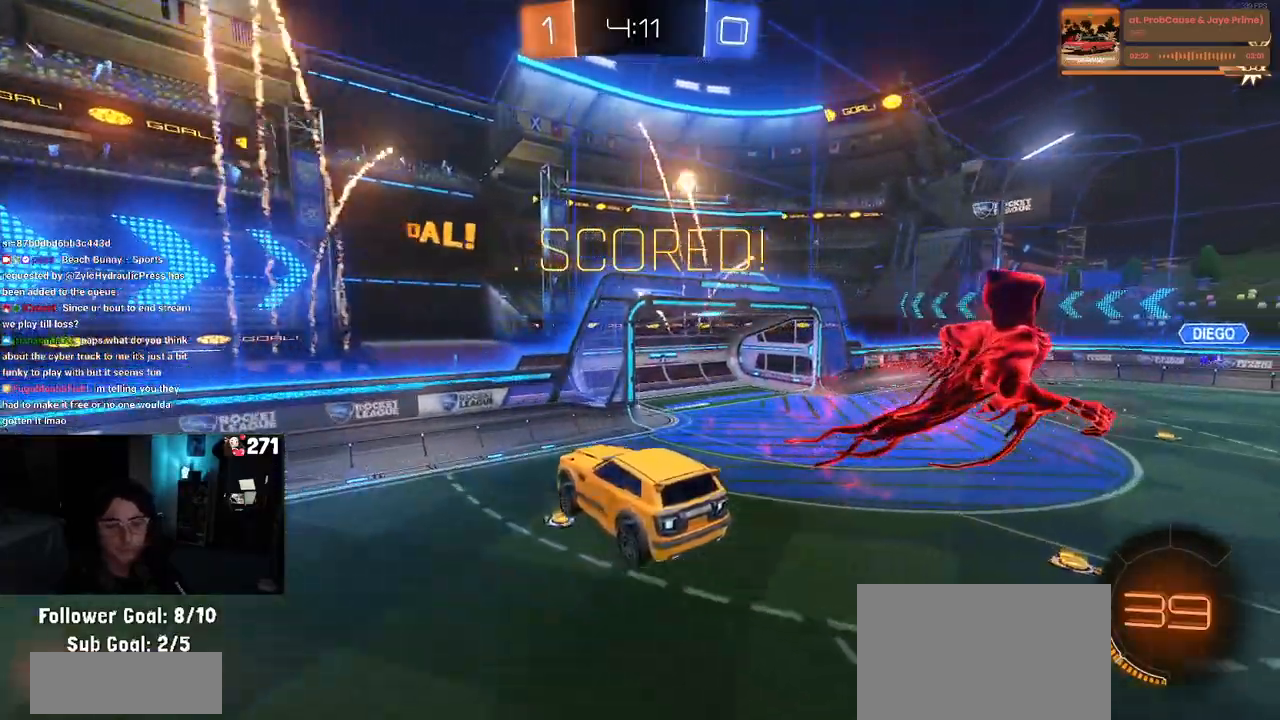
{"buttons": [], "left_stick": "center", "right_stick": "center", "events": [[17, "CROSS", "up"]]}
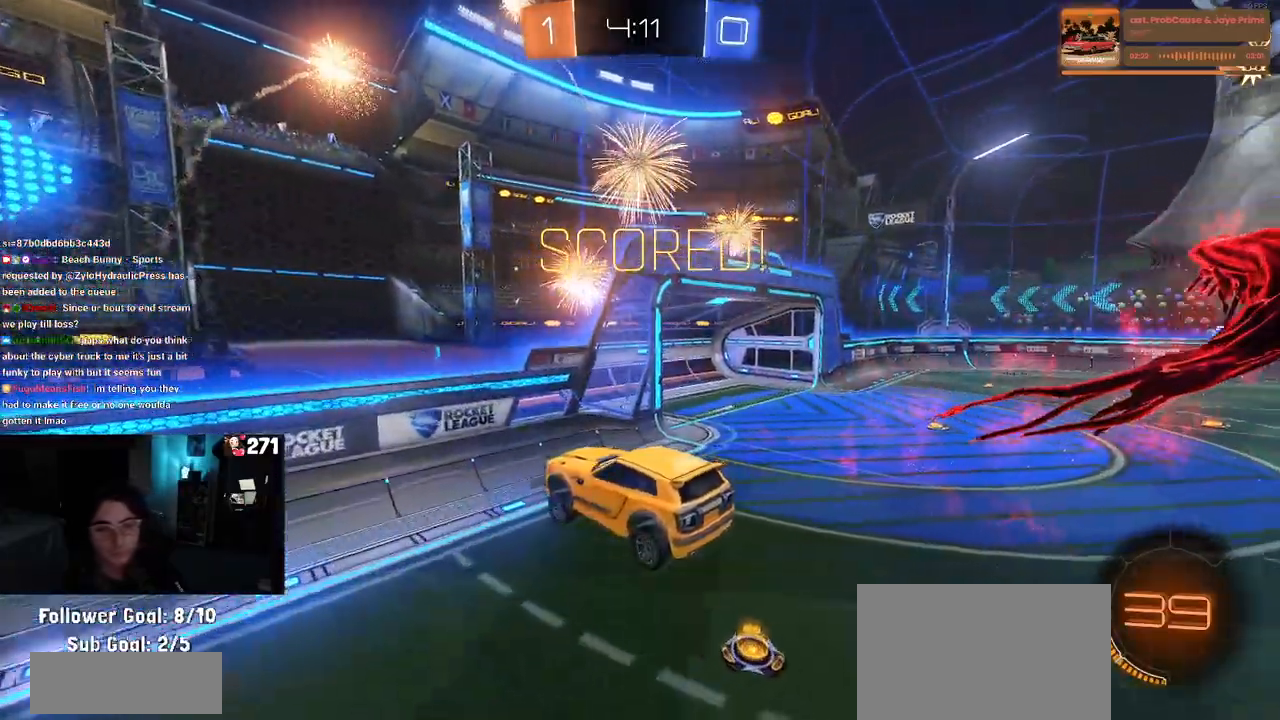
{"buttons": [], "left_stick": "center", "right_stick": "center", "events": []}
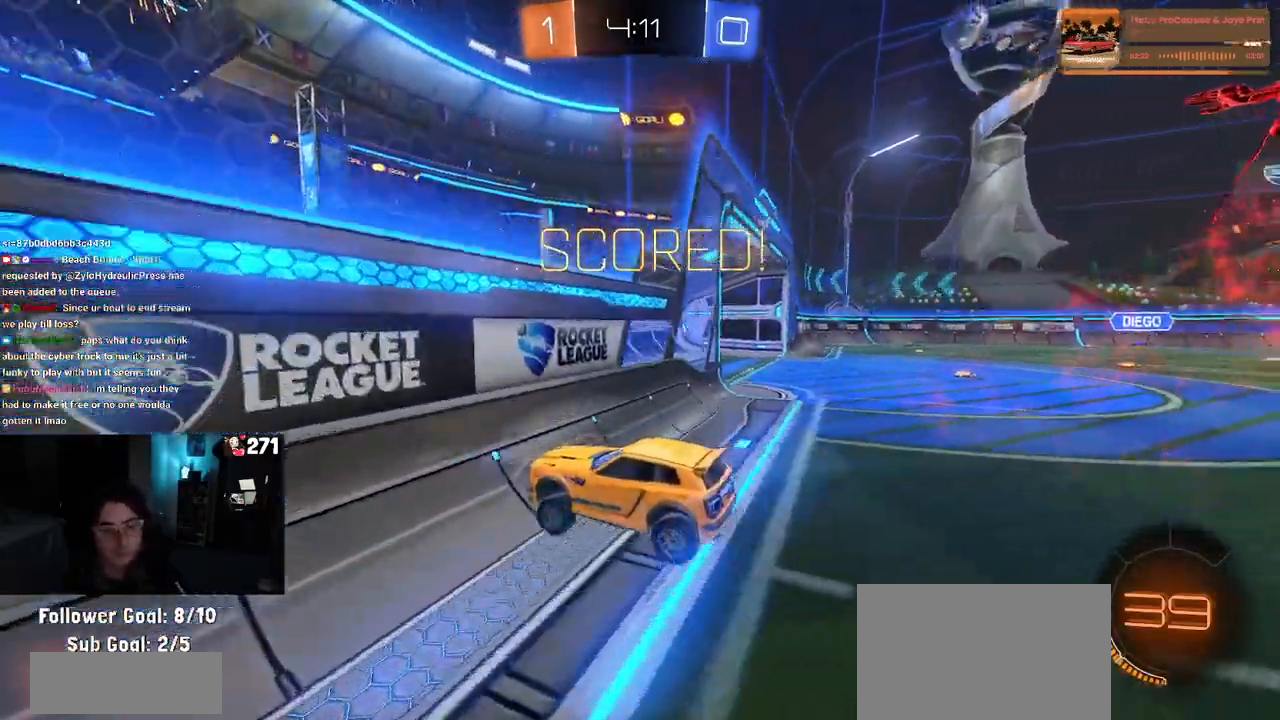
{"buttons": ["CROSS"], "left_stick": "center", "right_stick": "center", "events": [[450, "CROSS", "down"]]}